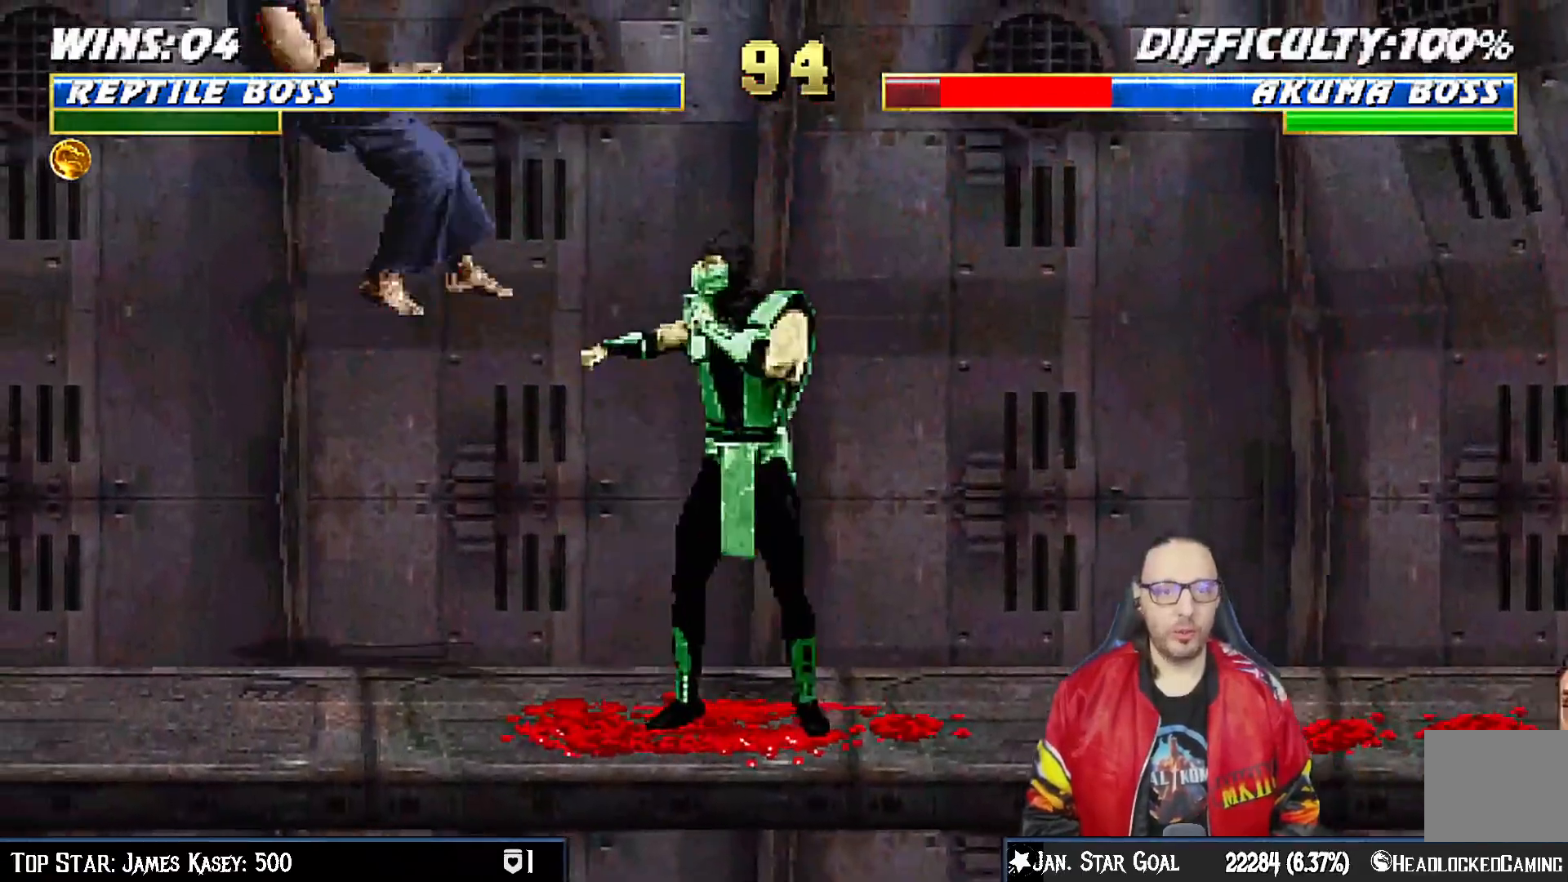
Gameplay with a controller (PlayStation layout); each line is a JSON object with the inputs held at the frame after it (dt_ms = milliseconds from this image to that frame). "events" lists button and stick changes between this image and that frame as [ms after this image, input, new state], when the widget could be followed in between. Not read: L1.
{"dt_ms": 500, "buttons": ["CROSS", "DPAD_LEFT"], "left_stick": "center", "right_stick": "center", "events": [[450, "CROSS", "down"]]}
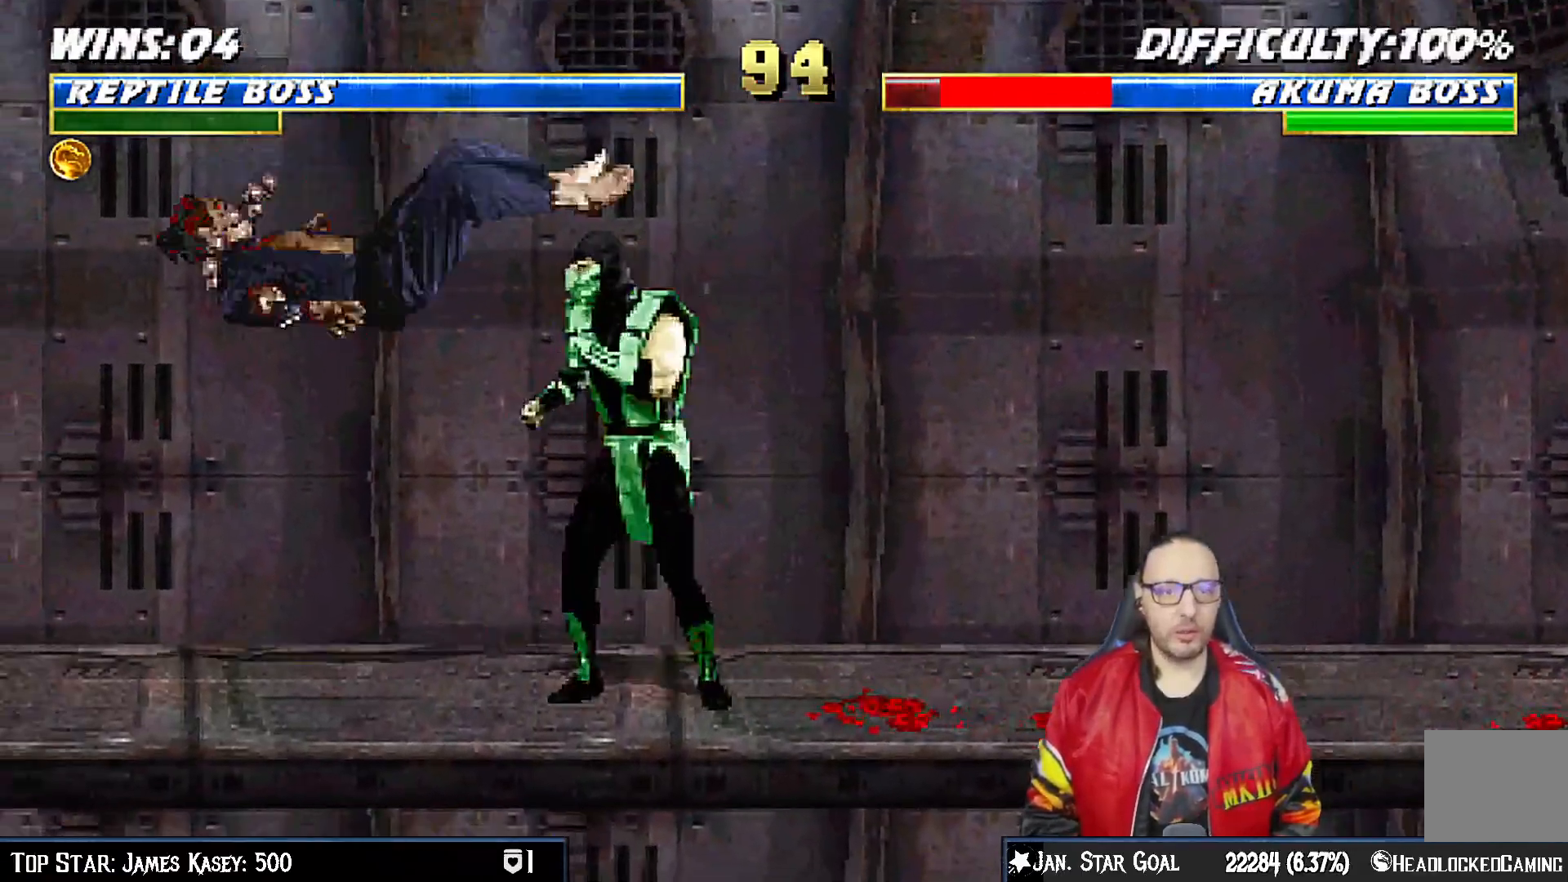
{"dt_ms": 500, "buttons": ["DPAD_LEFT"], "left_stick": "center", "right_stick": "center", "events": [[50, "SQUARE", "down"], [150, "CROSS", "up"], [150, "TRIANGLE", "down"], [267, "SQUARE", "up"], [283, "TRIANGLE", "up"]]}
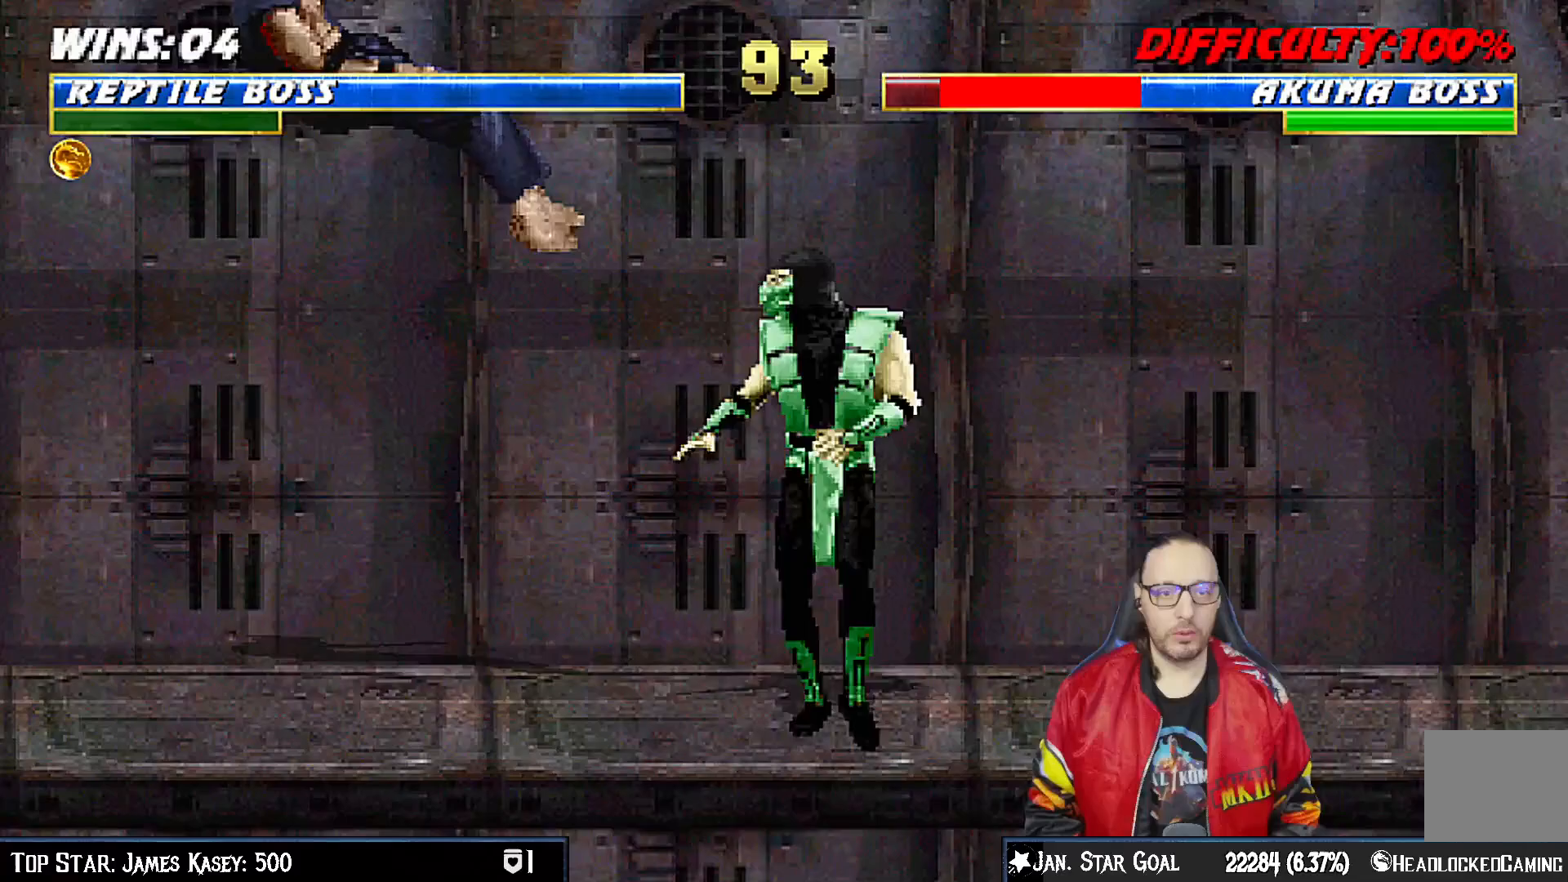
{"dt_ms": 500, "buttons": ["CROSS", "SQUARE", "DPAD_LEFT"], "left_stick": "center", "right_stick": "center", "events": [[350, "CROSS", "down"], [350, "SQUARE", "down"]]}
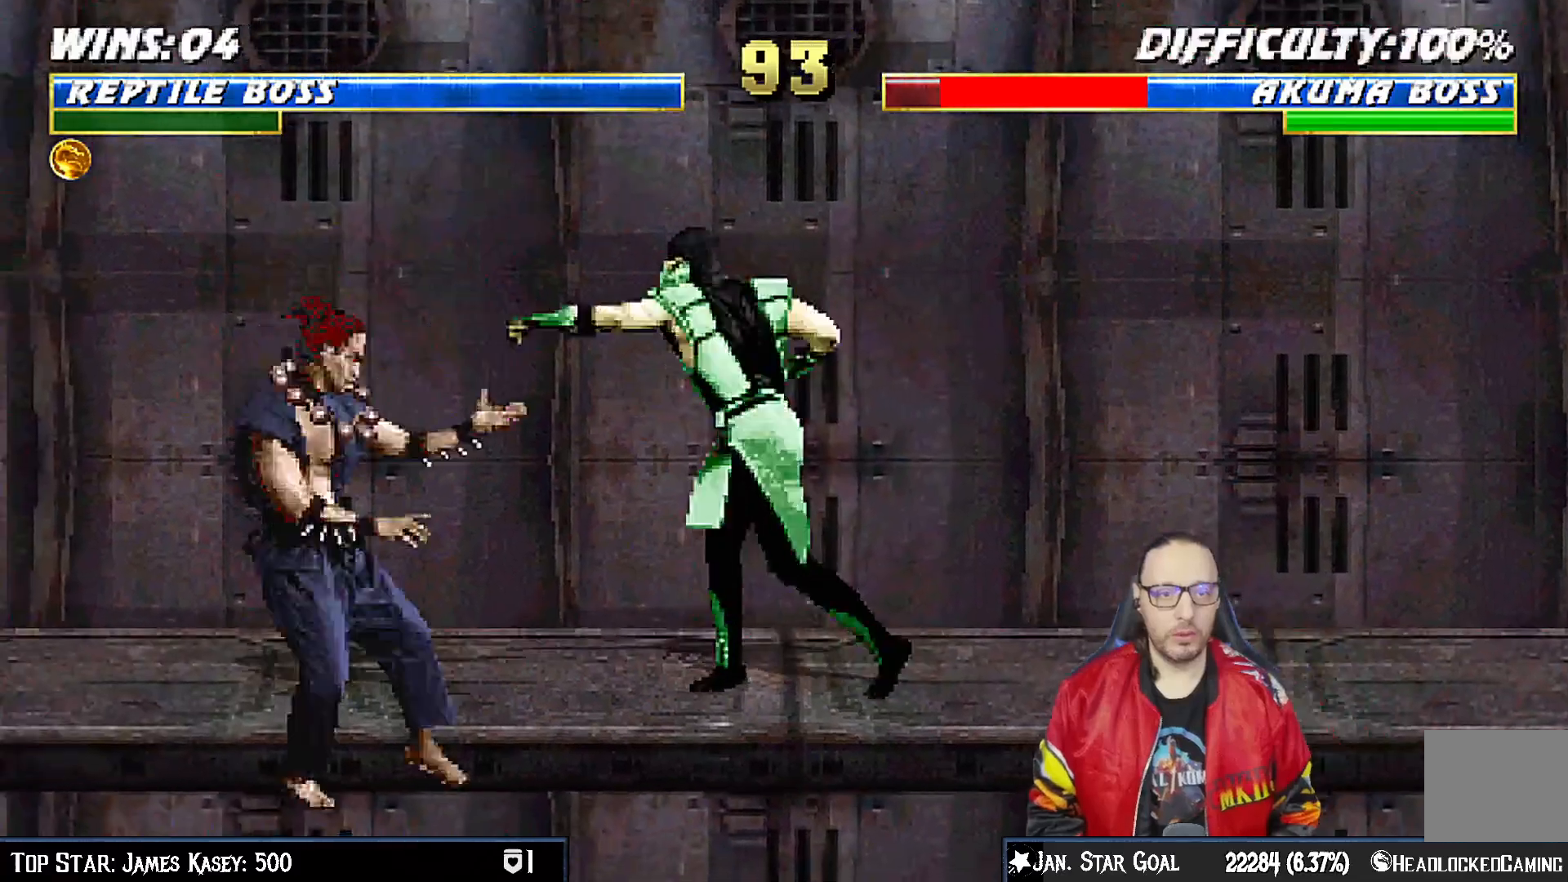
{"dt_ms": 500, "buttons": ["CROSS", "CIRCLE", "SQUARE", "DPAD_LEFT"], "left_stick": "center", "right_stick": "center", "events": [[17, "CROSS", "up"], [50, "DPAD_LEFT", "up"], [67, "SQUARE", "up"], [133, "DPAD_LEFT", "down"], [350, "SQUARE", "down"], [433, "CROSS", "down"], [500, "CIRCLE", "down"]]}
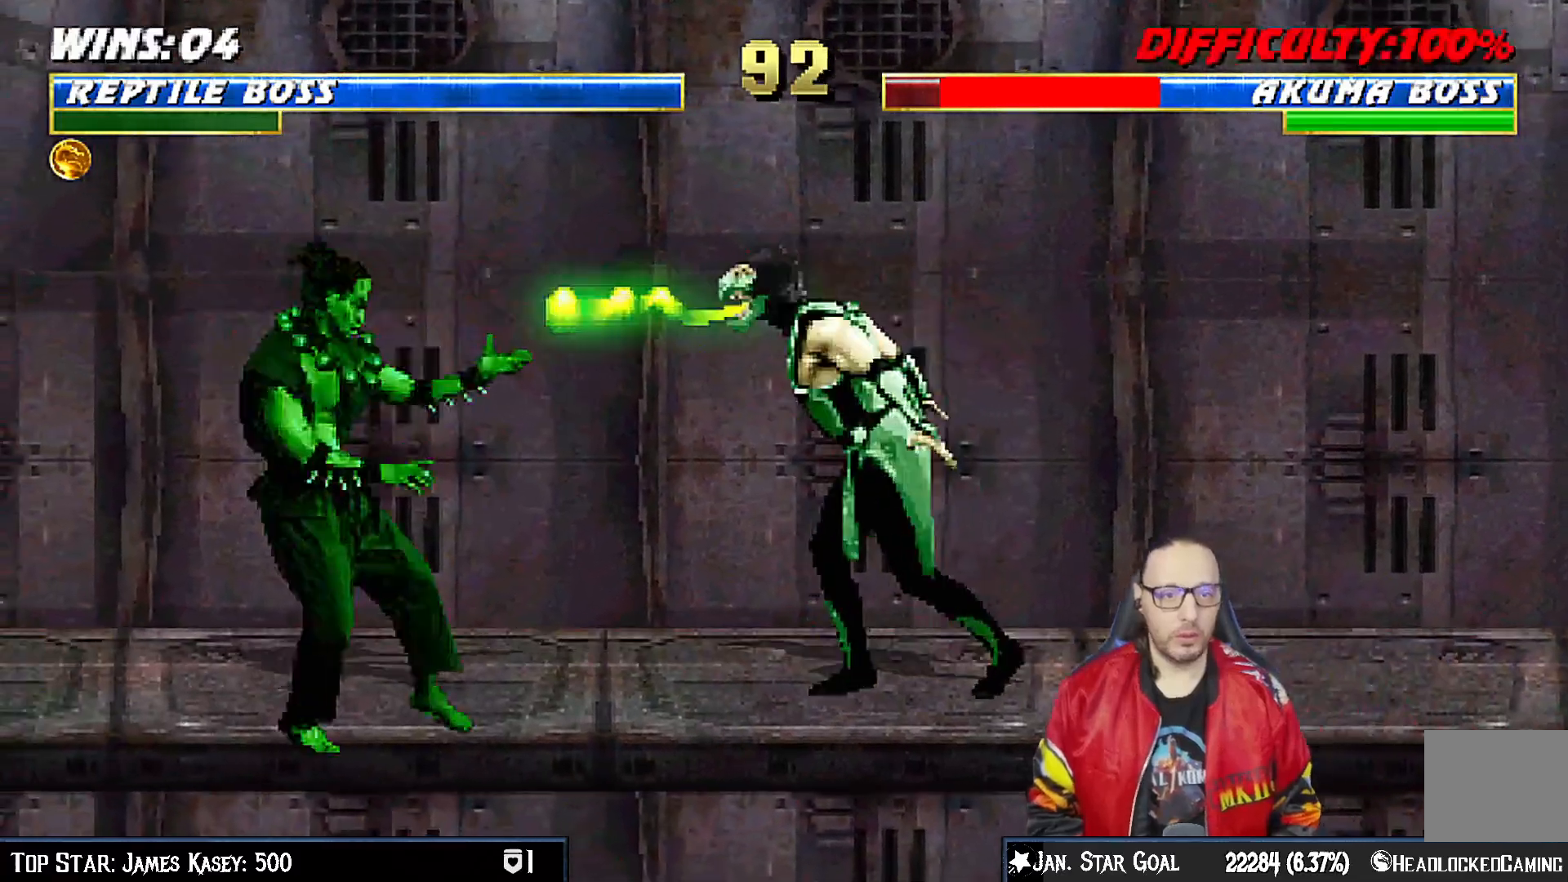
{"dt_ms": 1000, "buttons": [], "left_stick": "center", "right_stick": "center"}
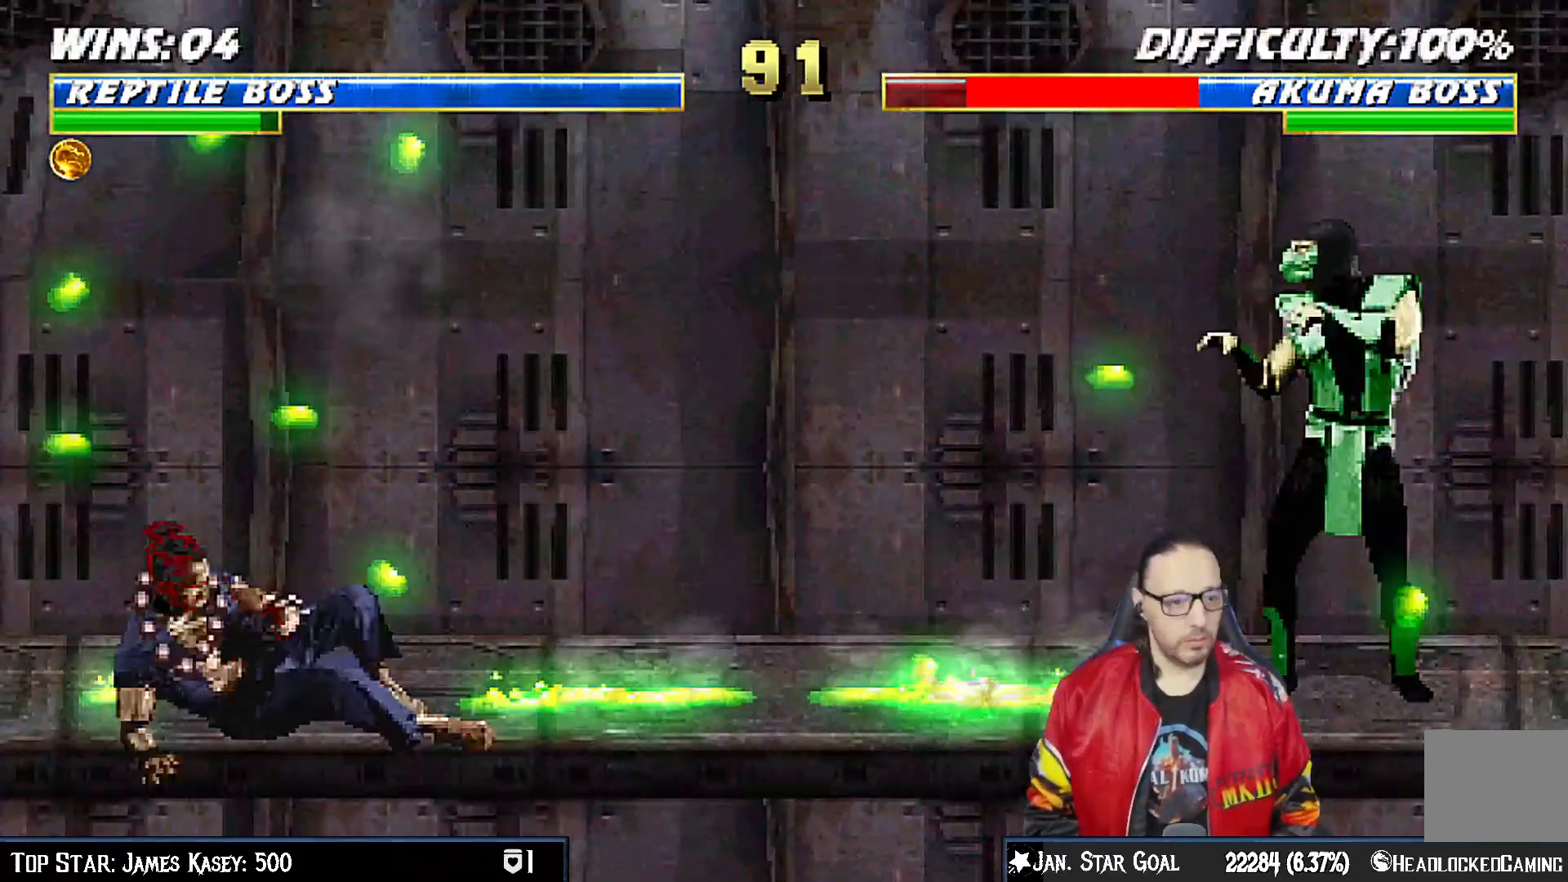
{"dt_ms": 500, "buttons": ["DPAD_UP", "DPAD_LEFT"], "left_stick": "center", "right_stick": "center", "events": [[450, "DPAD_LEFT", "down"], [483, "DPAD_UP", "down"]]}
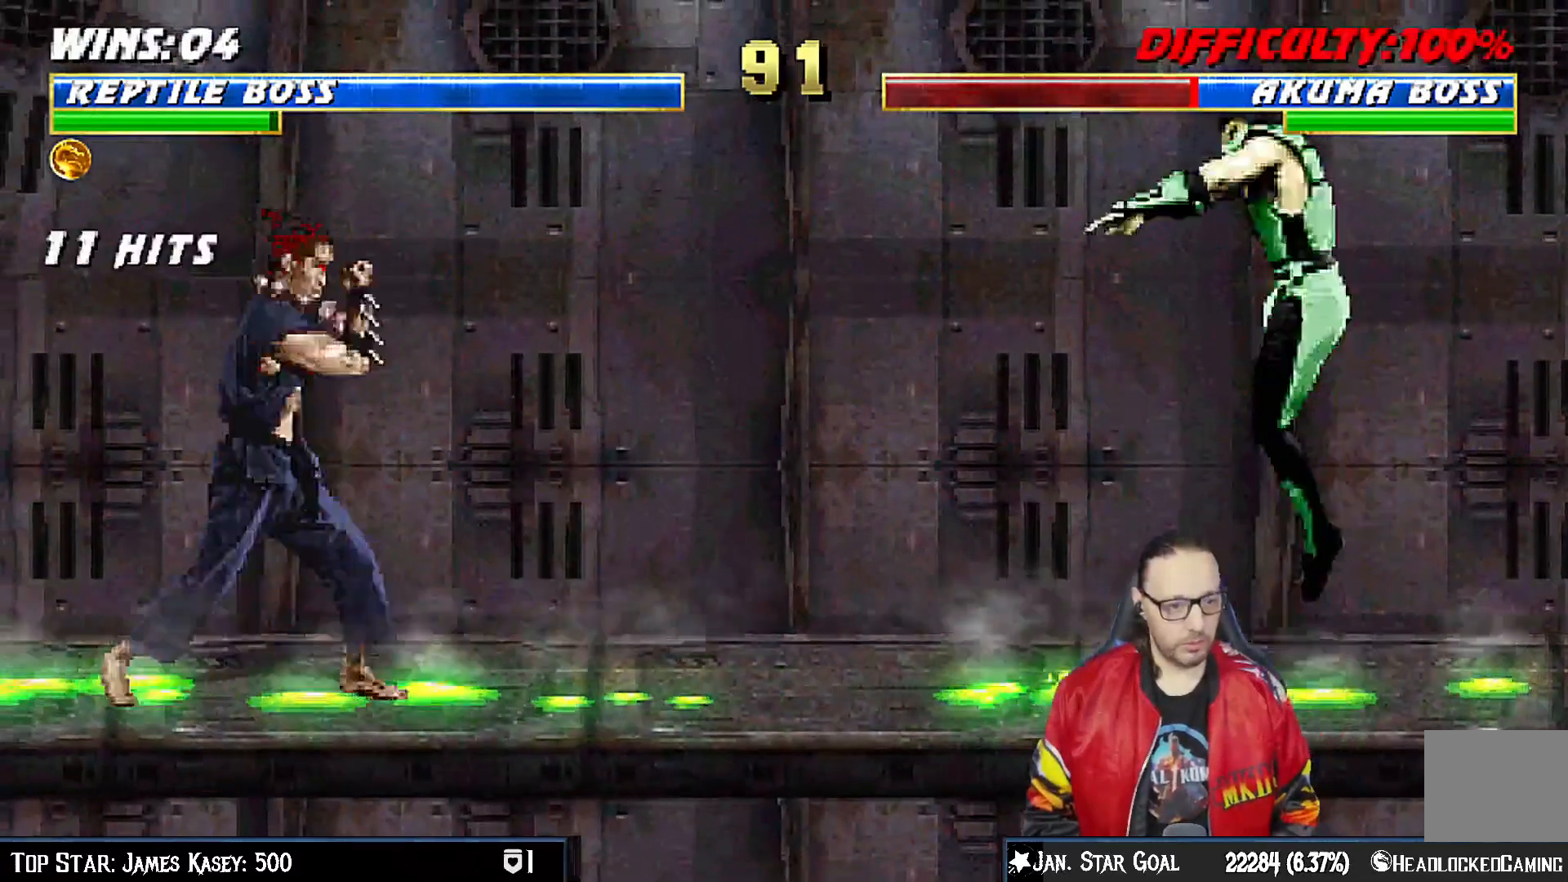
{"dt_ms": 500, "buttons": ["SQUARE"], "left_stick": "center", "right_stick": "center", "events": [[417, "DPAD_UP", "up"], [417, "SQUARE", "down"], [483, "DPAD_LEFT", "up"]]}
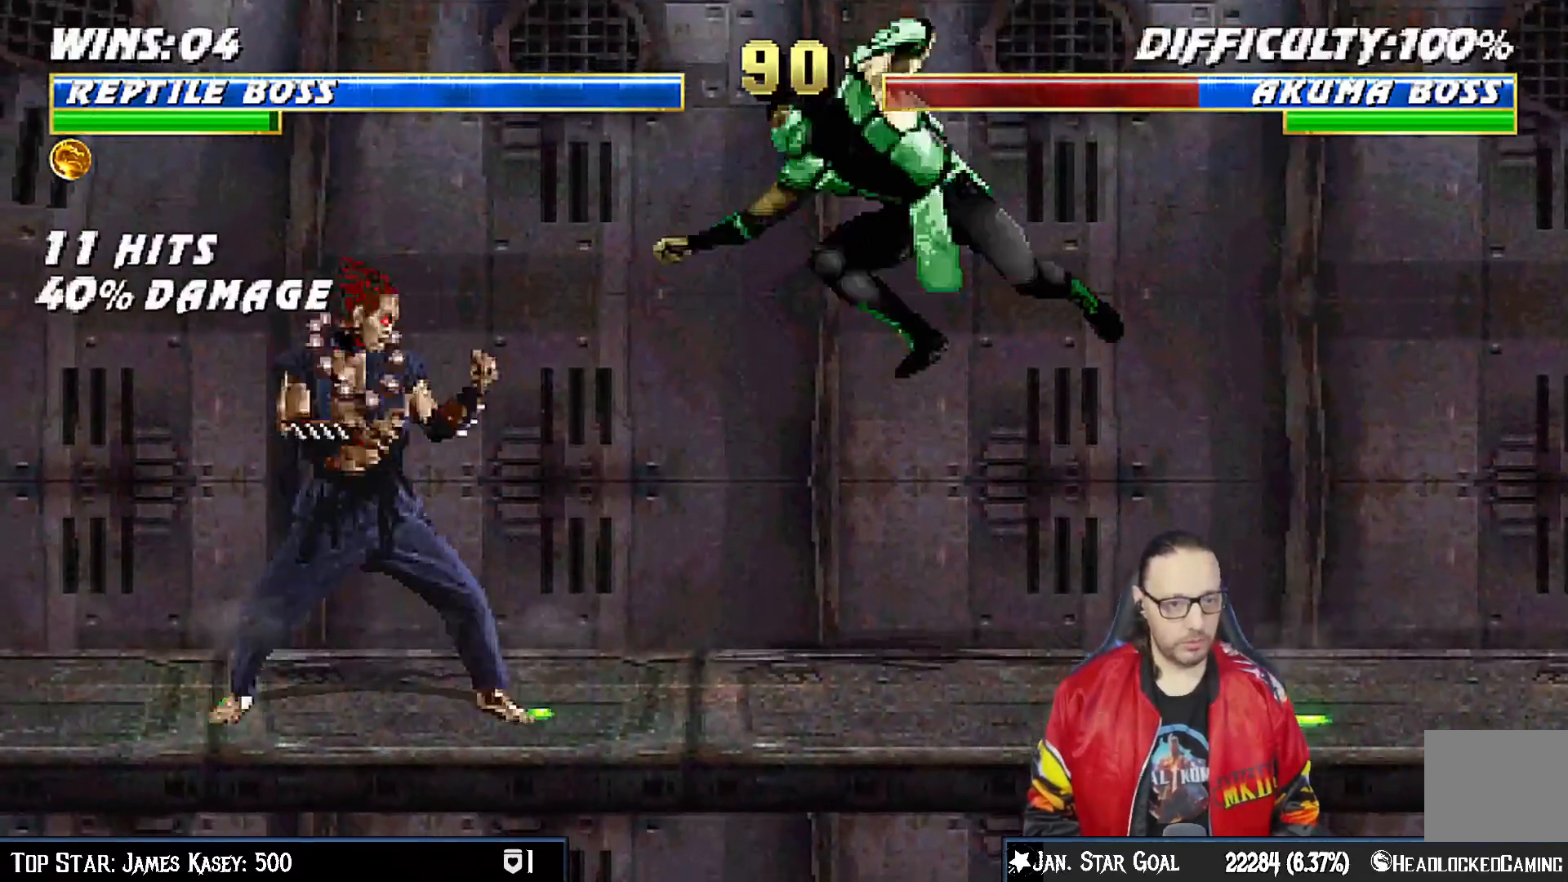
{"dt_ms": 500, "buttons": ["R1", "DPAD_DOWN", "DPAD_RIGHT"], "left_stick": "center", "right_stick": "center", "events": [[33, "SQUARE", "up"], [133, "SQUARE", "down"], [200, "DPAD_DOWN", "down"], [217, "SQUARE", "up"], [350, "R1", "down"], [483, "DPAD_RIGHT", "down"]]}
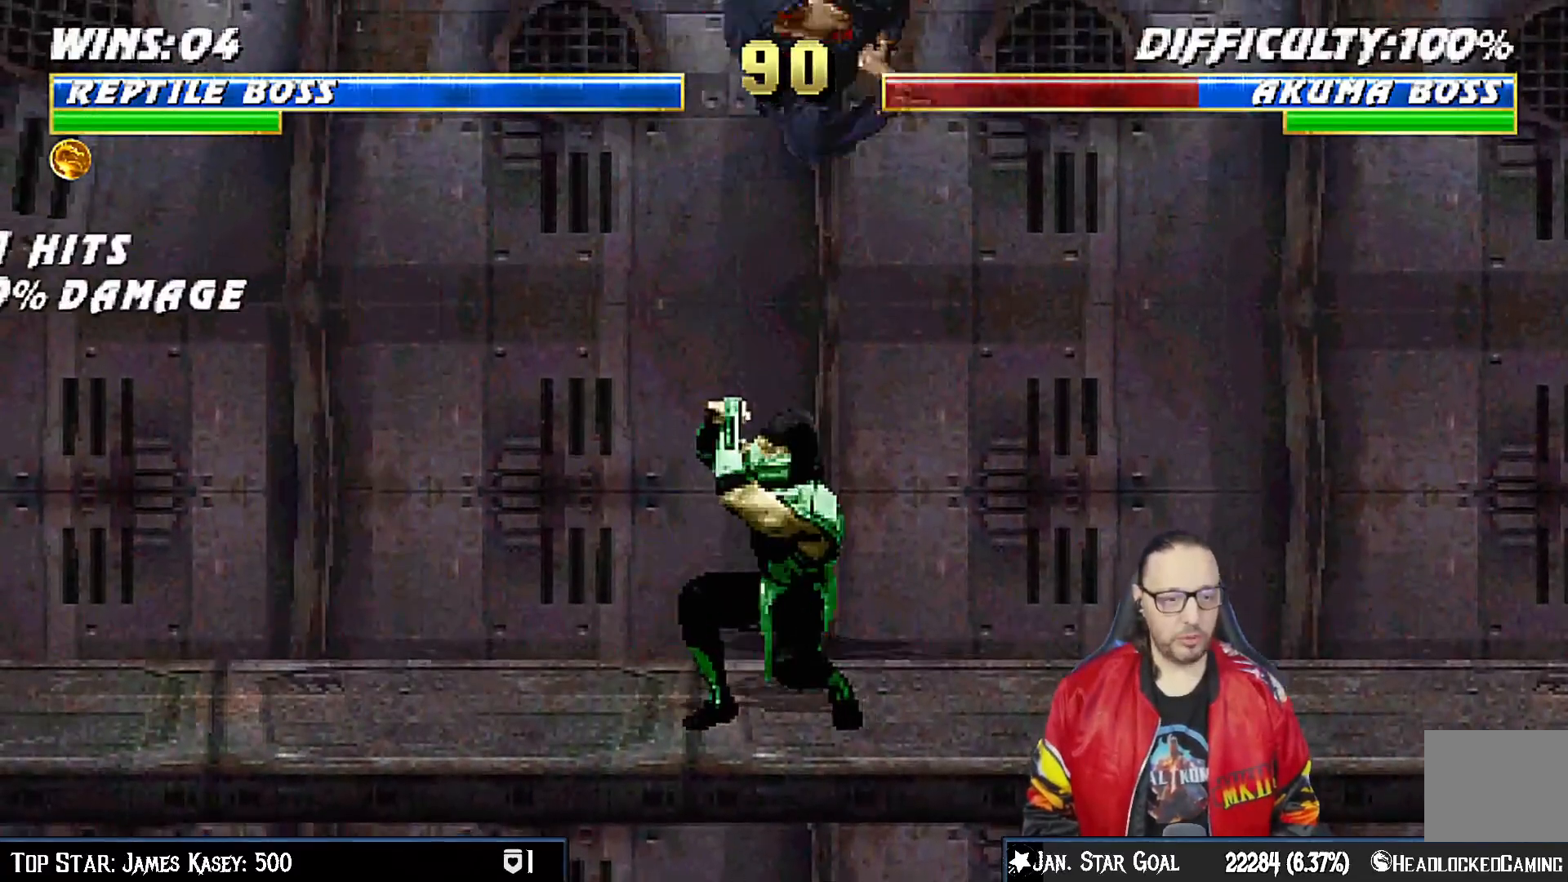
{"dt_ms": 500, "buttons": ["R1", "DPAD_DOWN", "DPAD_LEFT"], "left_stick": "center", "right_stick": "center", "events": [[83, "DPAD_RIGHT", "up"], [117, "DPAD_LEFT", "down"]]}
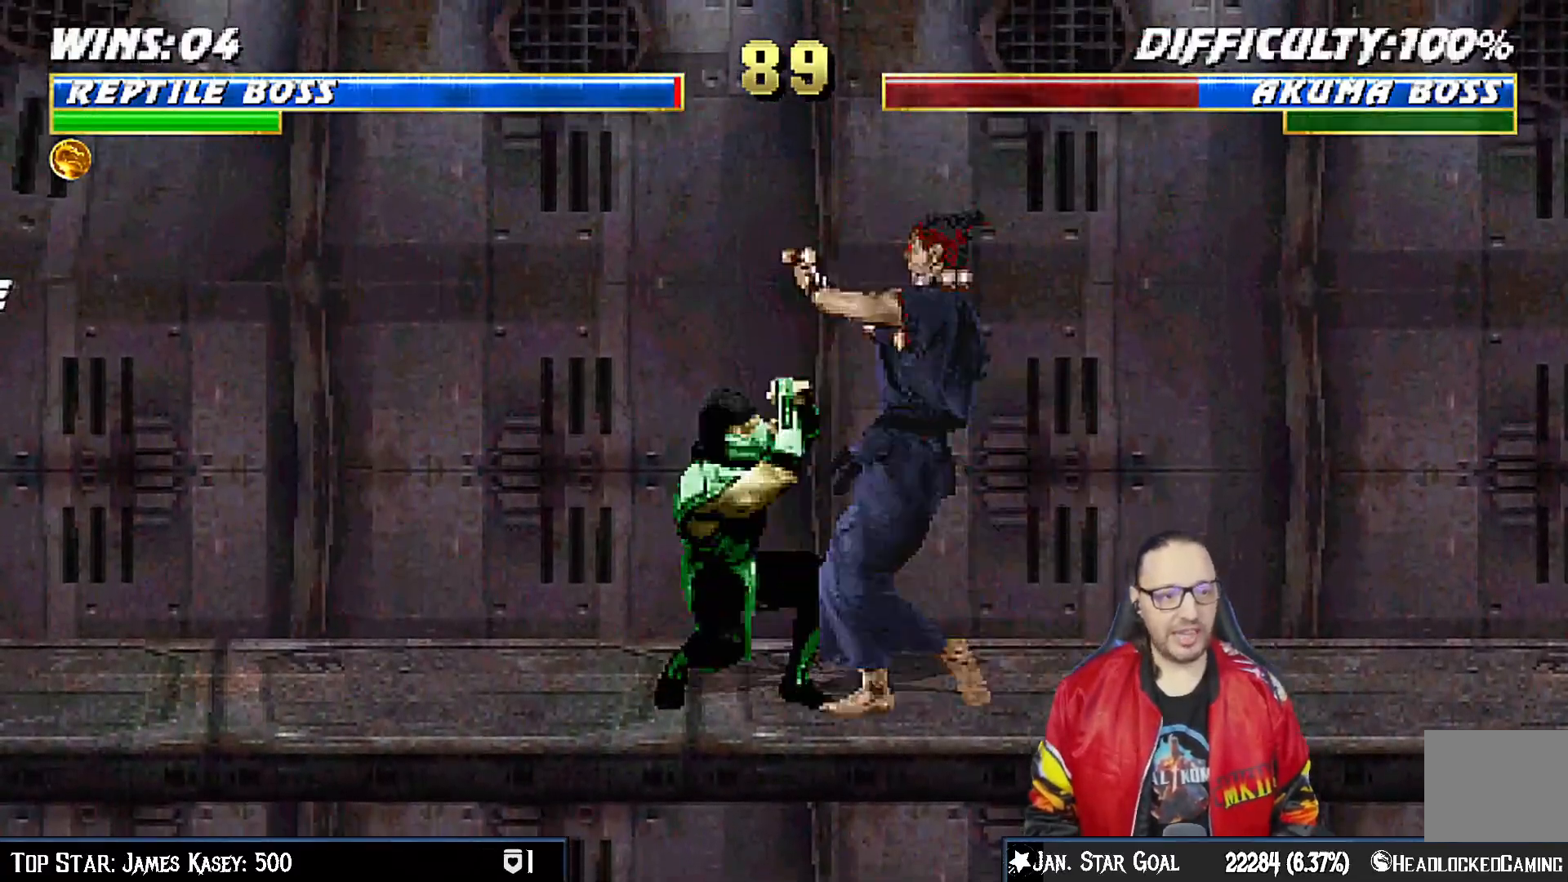
{"dt_ms": 500, "buttons": ["R1", "DPAD_DOWN", "DPAD_LEFT"], "left_stick": "center", "right_stick": "center"}
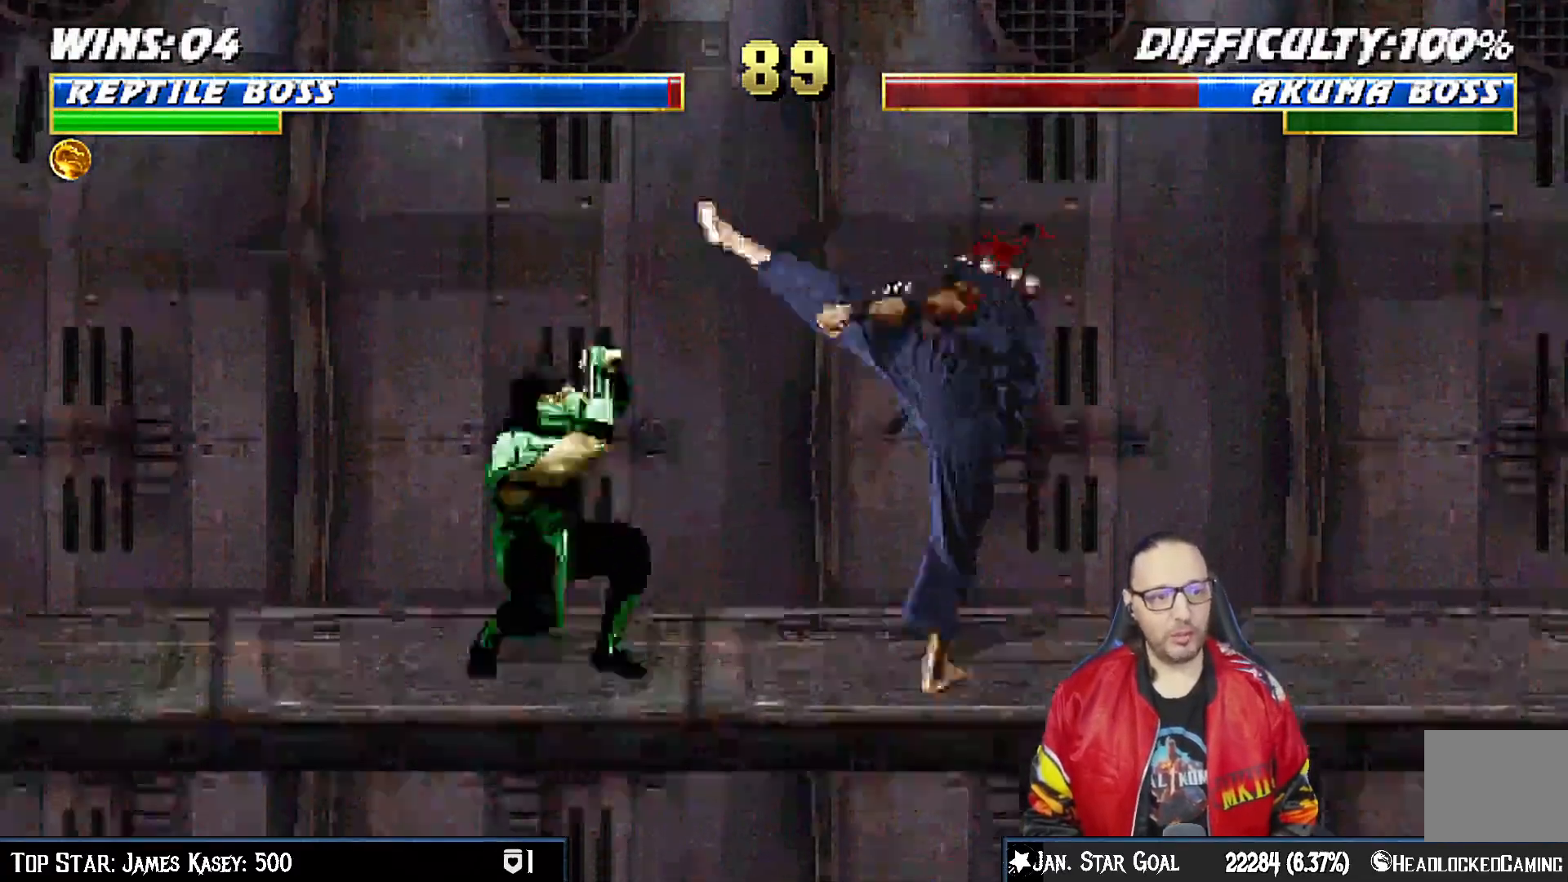
{"dt_ms": 500, "buttons": ["CROSS", "CIRCLE", "R1", "DPAD_LEFT"], "left_stick": "center", "right_stick": "center", "events": [[217, "DPAD_LEFT", "up"], [233, "DPAD_DOWN", "up"], [300, "DPAD_LEFT", "down"], [317, "CROSS", "down"], [333, "CIRCLE", "down"]]}
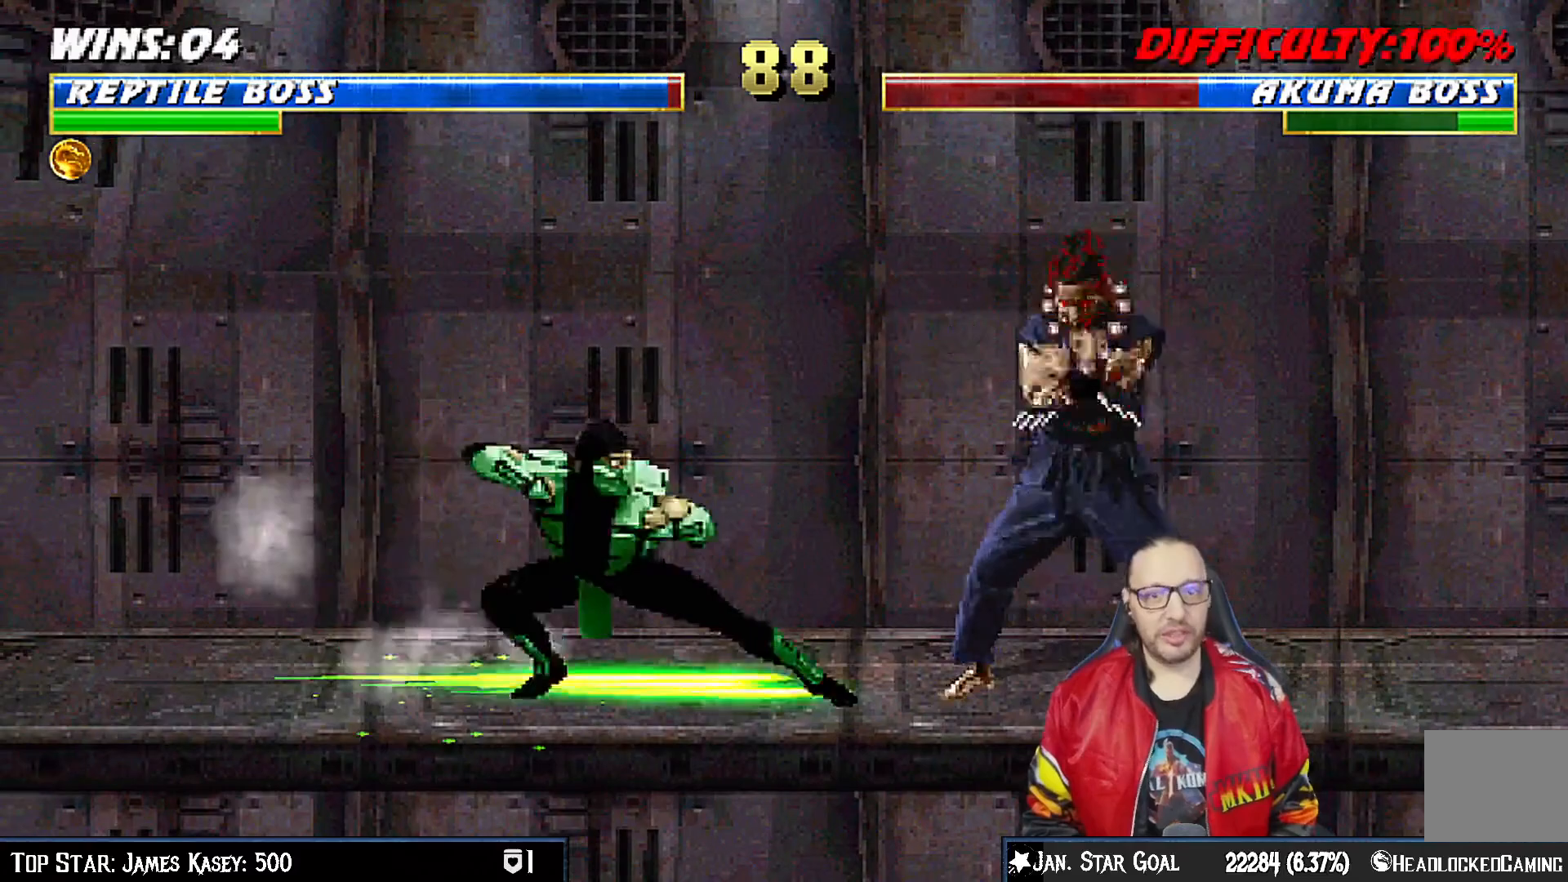
{"dt_ms": 500, "buttons": [], "left_stick": "center", "right_stick": "center", "events": [[83, "DPAD_LEFT", "up"], [150, "CIRCLE", "up"], [150, "CROSS", "up"], [167, "R1", "up"]]}
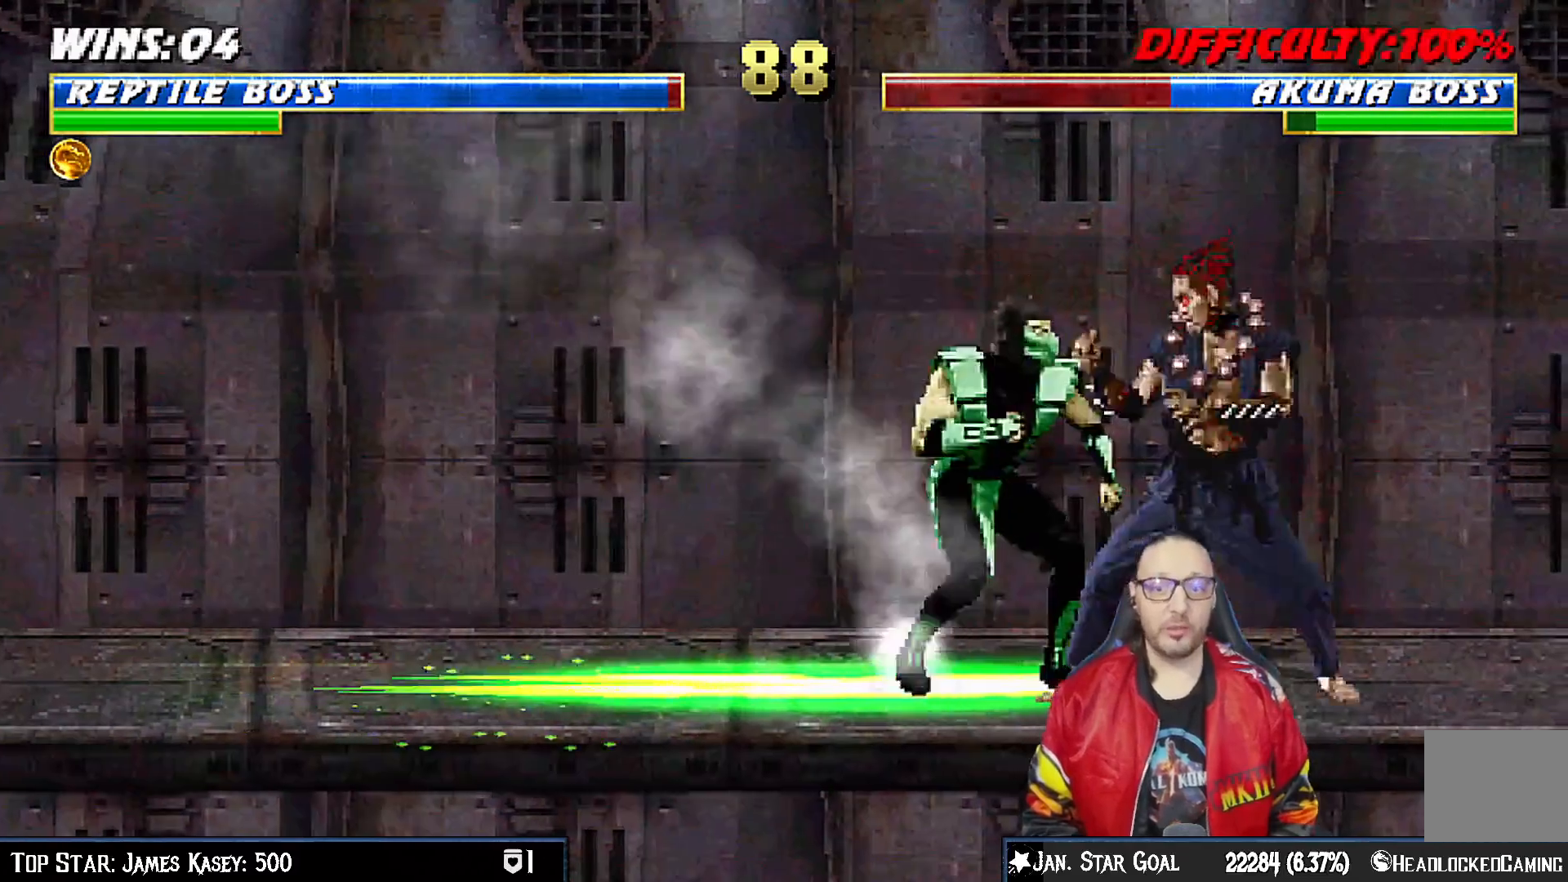
{"dt_ms": 500, "buttons": ["R1", "DPAD_DOWN", "DPAD_LEFT"], "left_stick": "center", "right_stick": "center", "events": [[33, "DPAD_DOWN", "down"], [50, "DPAD_LEFT", "down"], [67, "R1", "down"]]}
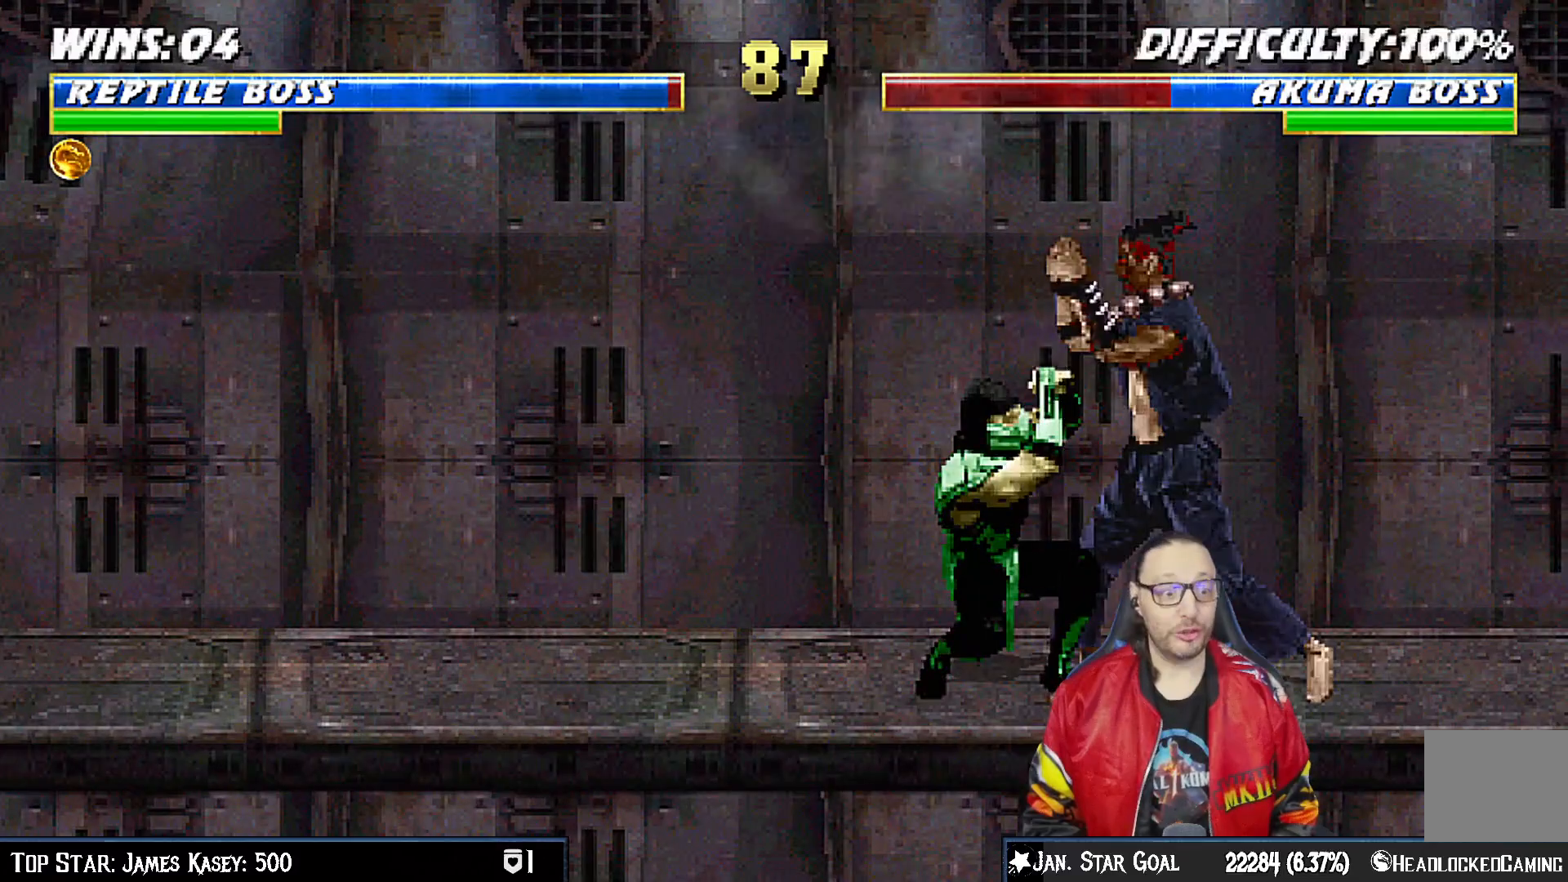
{"dt_ms": 500, "buttons": ["R1", "DPAD_DOWN", "DPAD_LEFT"], "left_stick": "center", "right_stick": "center", "events": []}
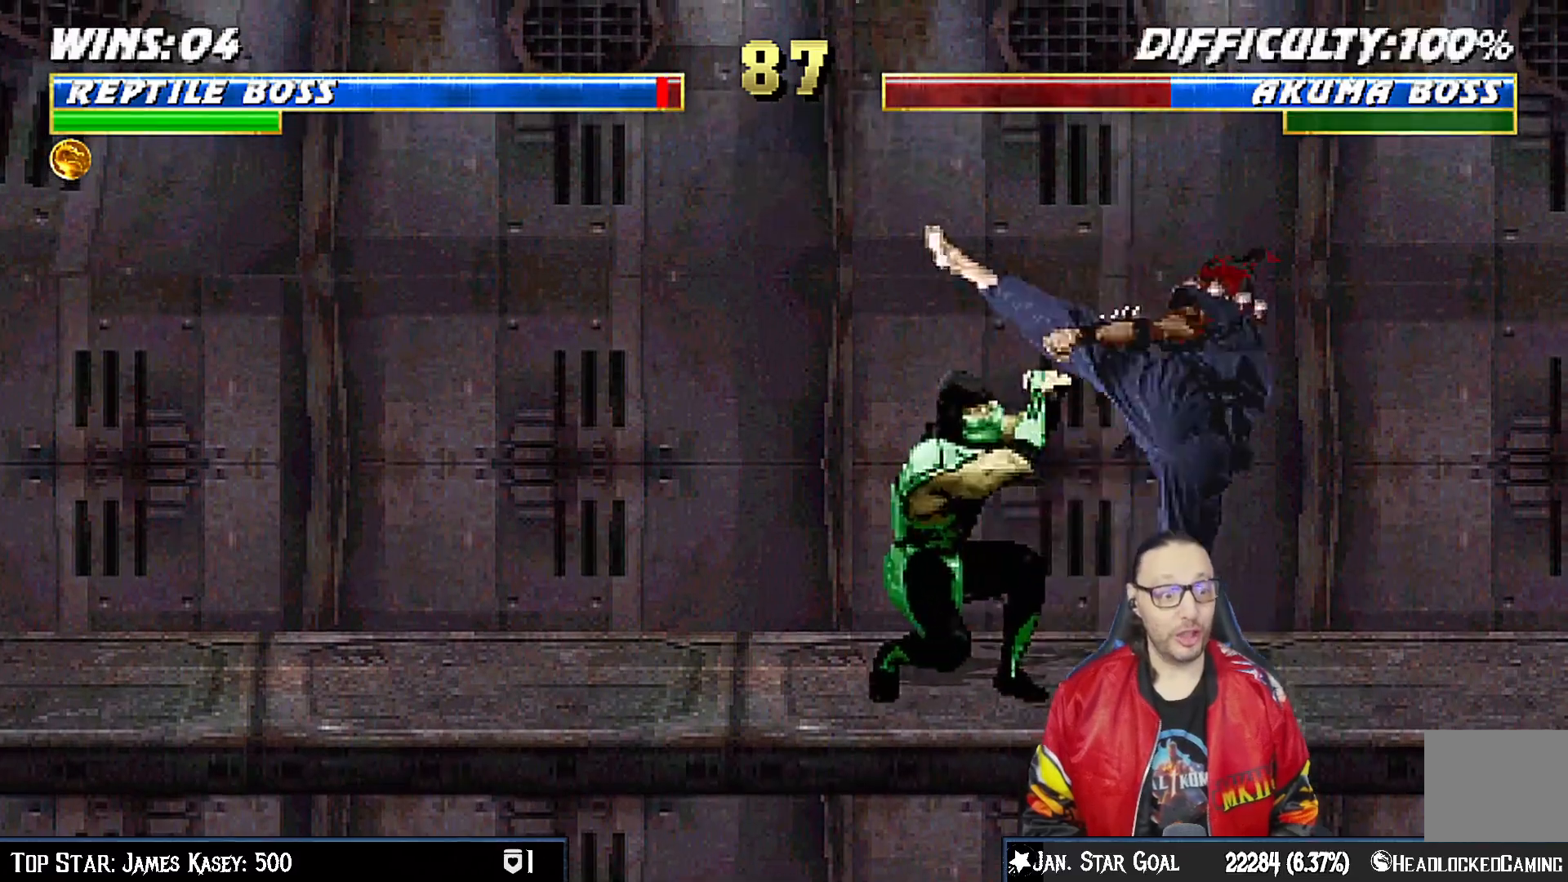
{"dt_ms": 500, "buttons": ["R1"], "left_stick": "center", "right_stick": "center", "events": [[250, "DPAD_DOWN", "up"], [250, "DPAD_LEFT", "up"]]}
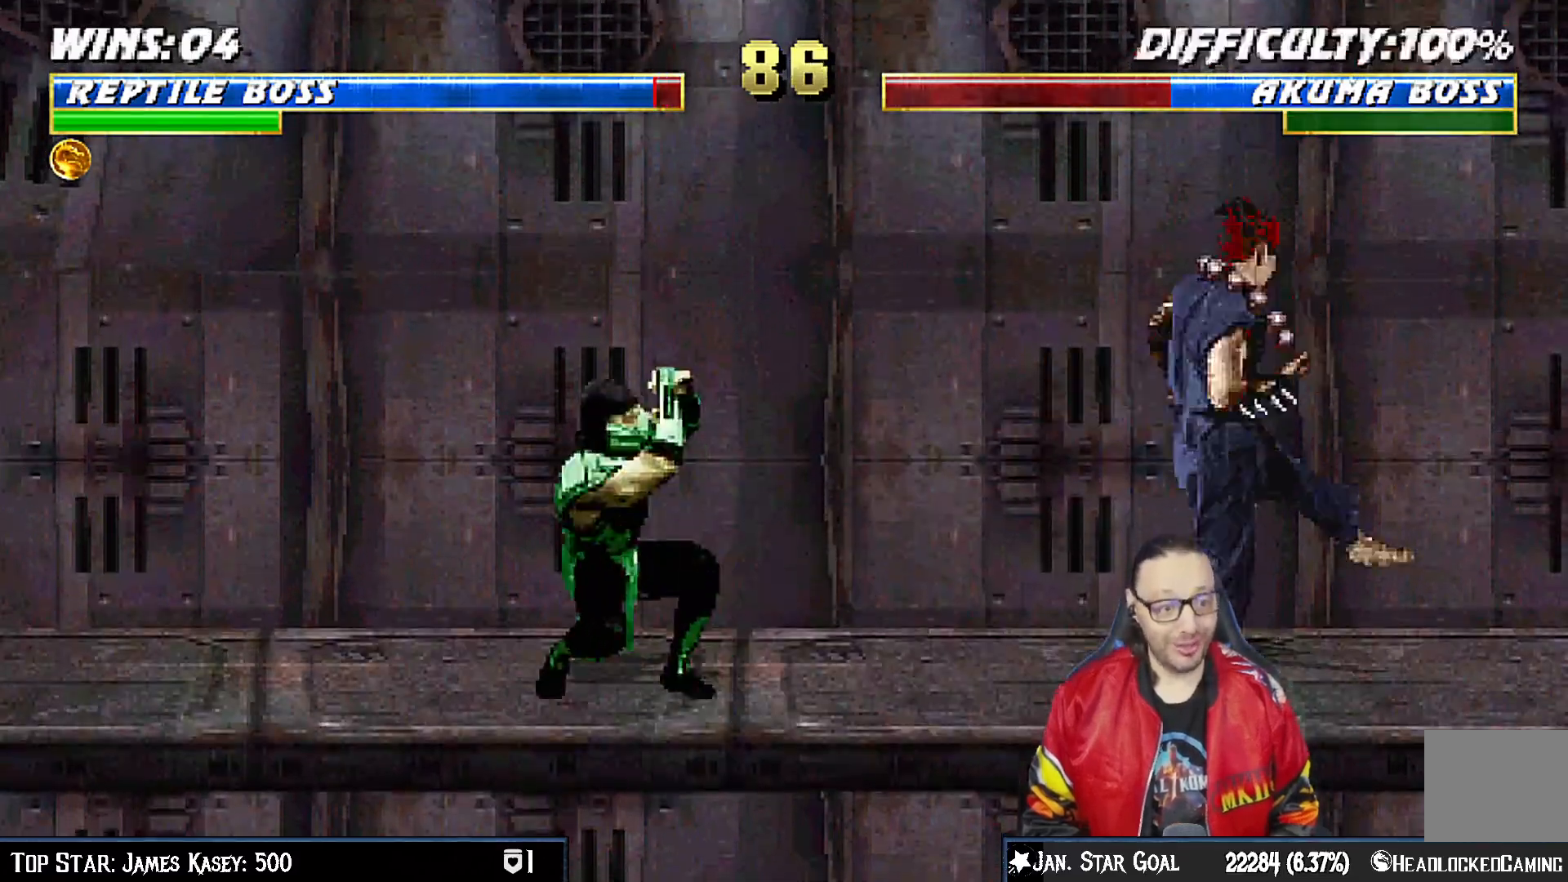
{"dt_ms": 500, "buttons": ["DPAD_UP", "DPAD_RIGHT"], "left_stick": "center", "right_stick": "center", "events": [[250, "R1", "up"], [417, "DPAD_RIGHT", "down"], [433, "DPAD_UP", "down"]]}
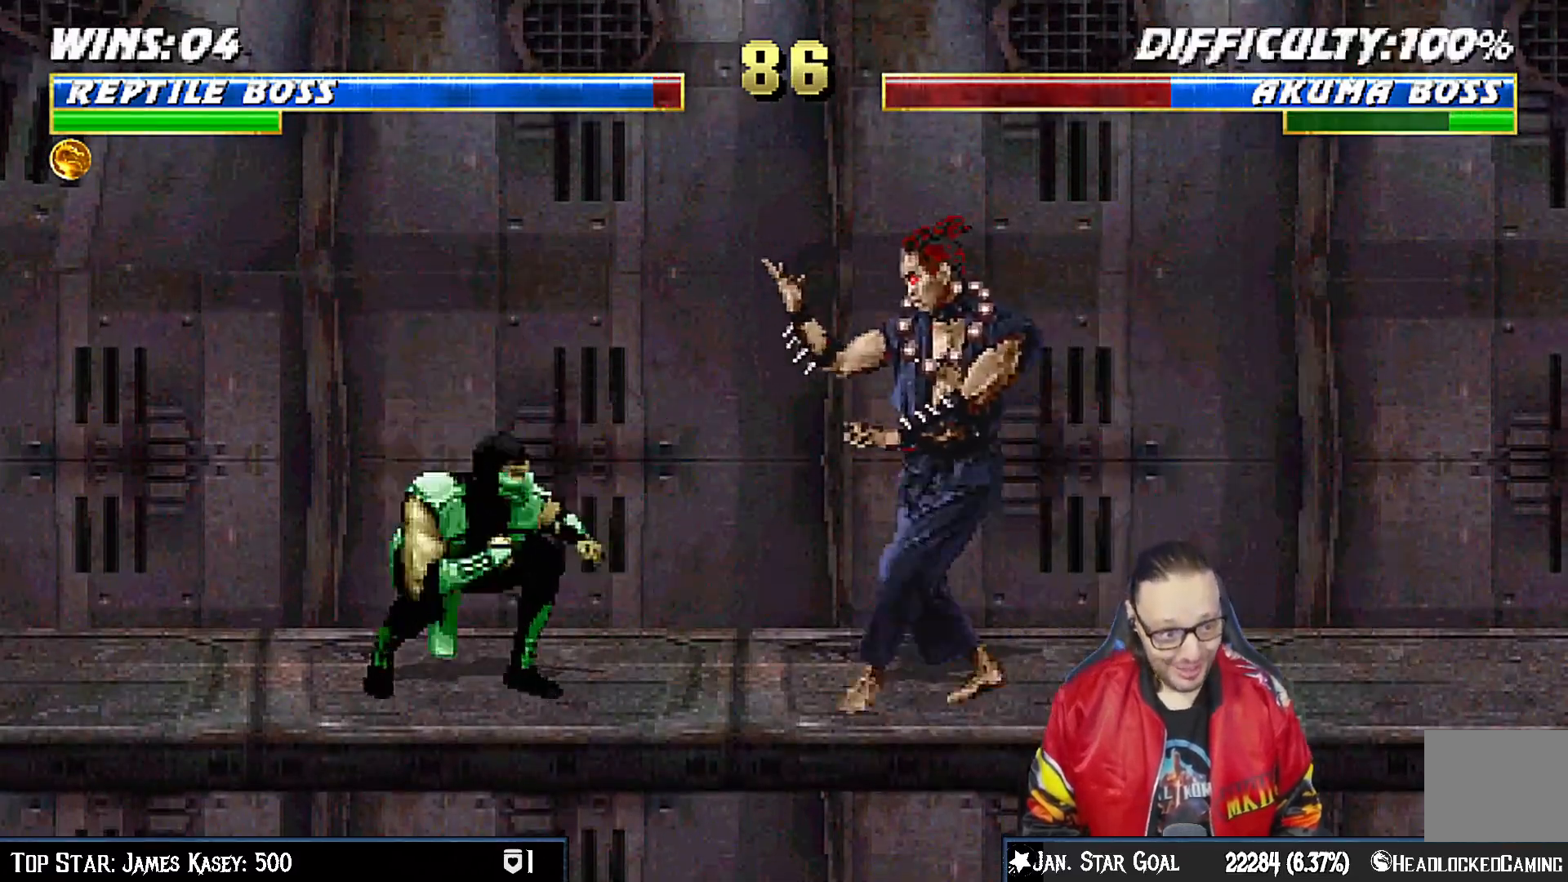
{"dt_ms": 500, "buttons": [], "left_stick": "center", "right_stick": "center", "events": [[467, "DPAD_RIGHT", "up"], [467, "DPAD_UP", "up"]]}
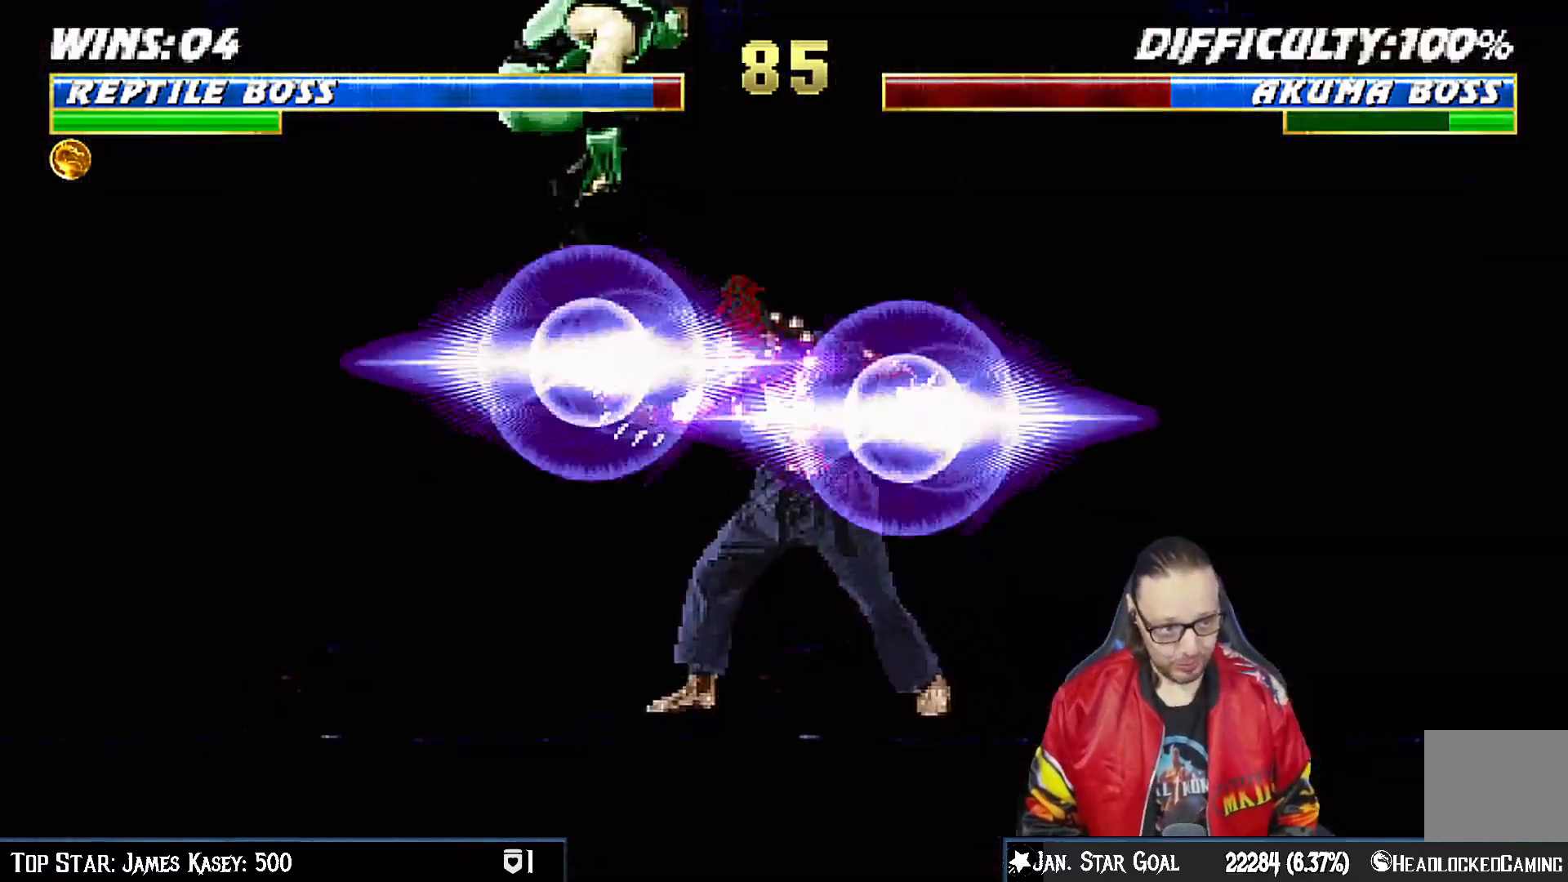
{"dt_ms": 500, "buttons": ["SQUARE", "DPAD_DOWN"], "left_stick": "center", "right_stick": "center", "events": [[100, "DPAD_DOWN", "down"], [183, "DPAD_LEFT", "down"], [267, "R1", "down"], [300, "DPAD_LEFT", "up"], [317, "DPAD_DOWN", "up"], [317, "DPAD_RIGHT", "down"], [383, "DPAD_DOWN", "down"], [417, "R1", "up"], [450, "DPAD_RIGHT", "up"], [450, "SQUARE", "down"]]}
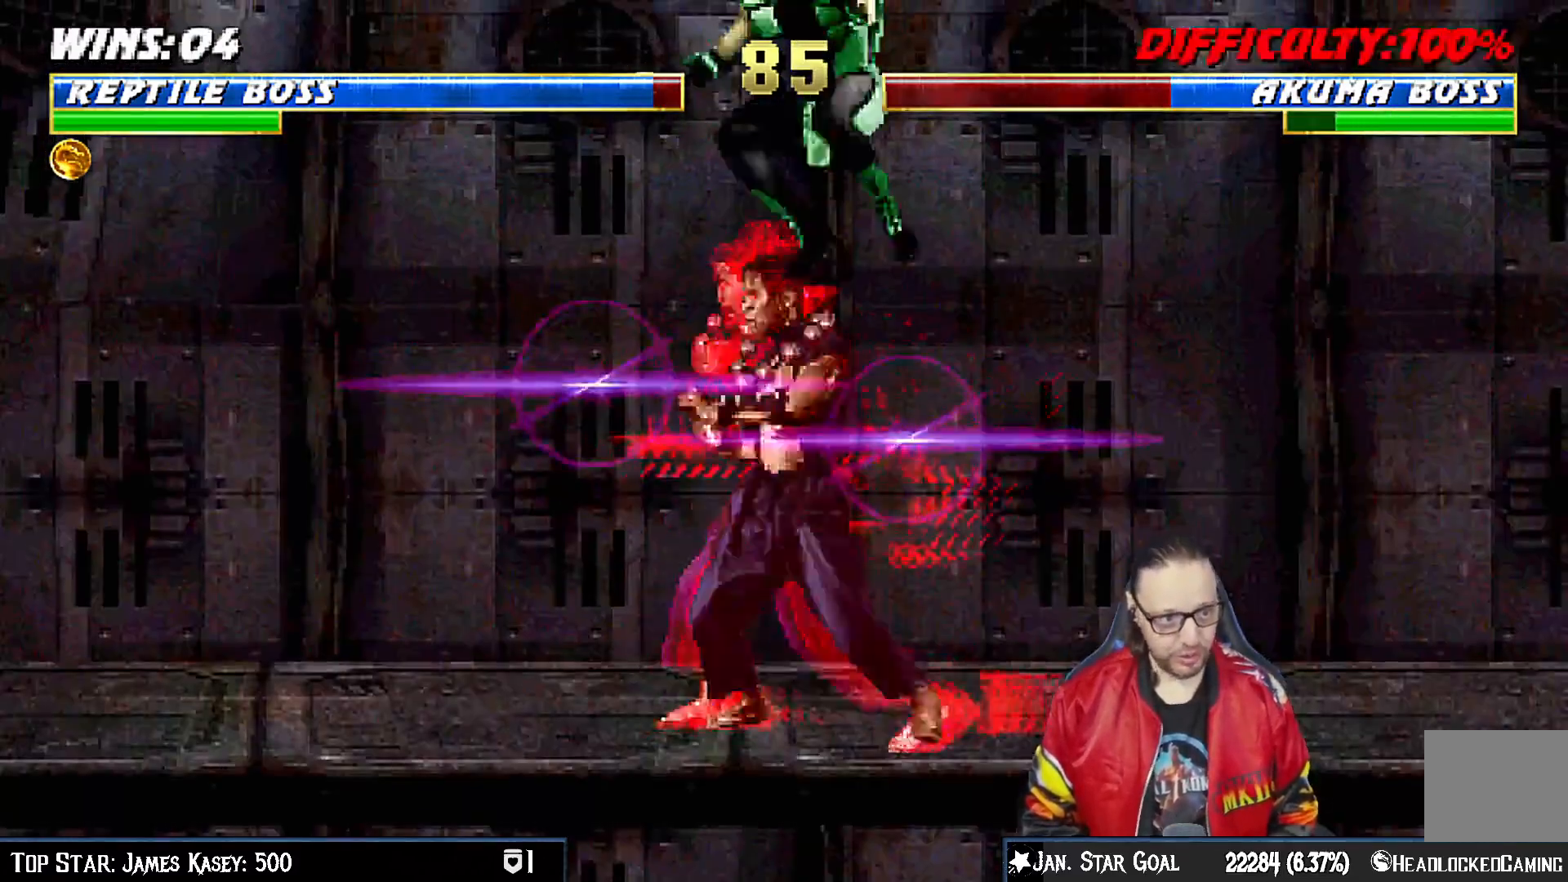
{"dt_ms": 500, "buttons": ["SQUARE", "DPAD_DOWN"], "left_stick": "center", "right_stick": "center", "events": [[67, "SQUARE", "up"], [167, "SQUARE", "down"], [233, "SQUARE", "up"], [333, "SQUARE", "down"], [400, "SQUARE", "up"], [483, "SQUARE", "down"]]}
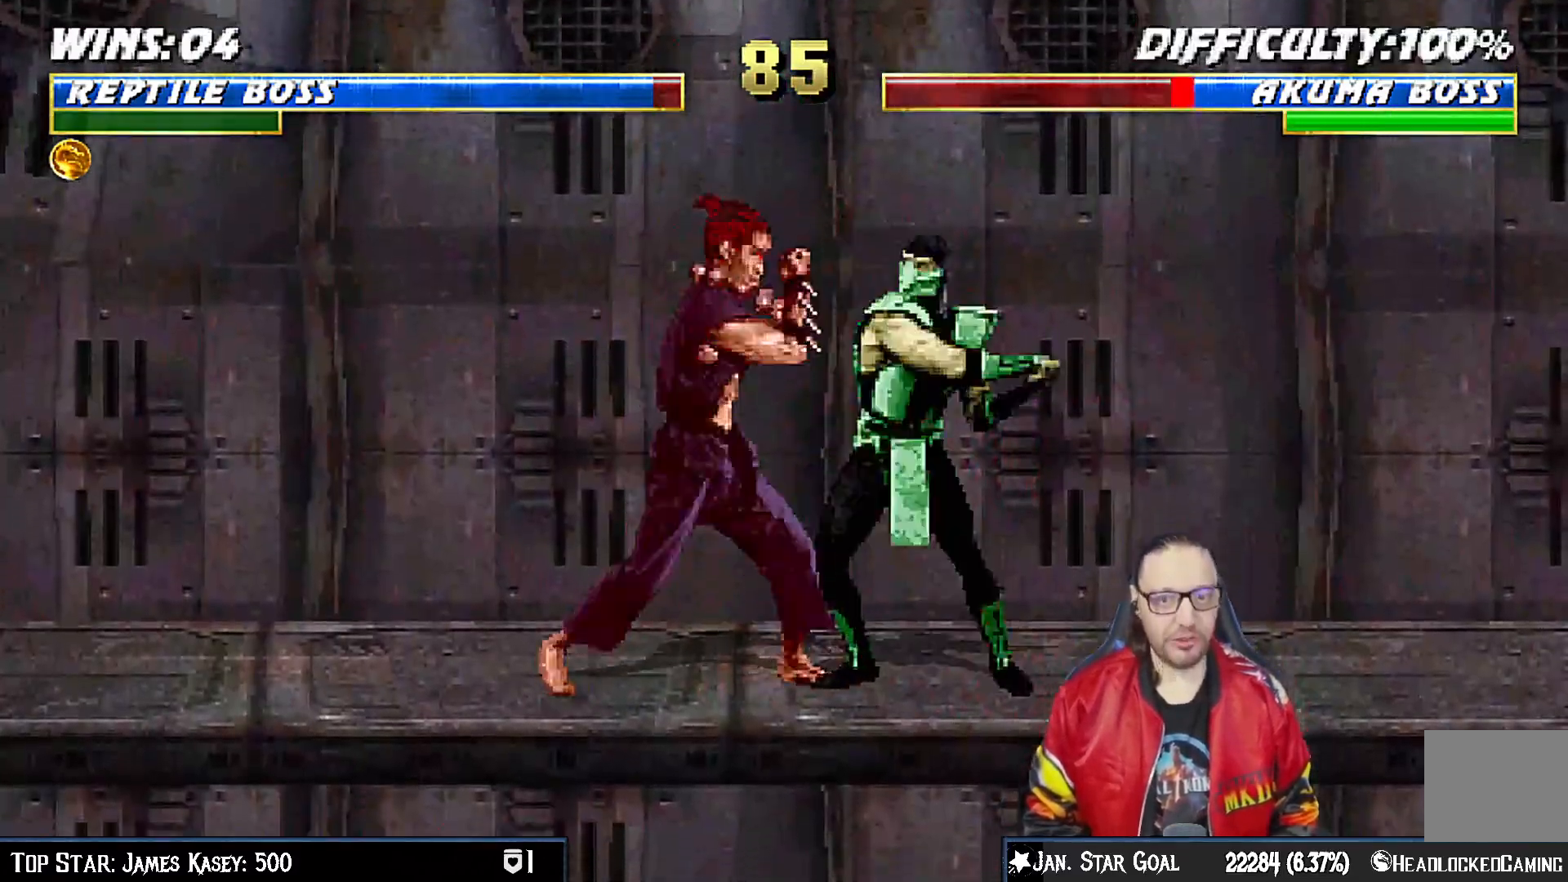
{"dt_ms": 500, "buttons": ["CROSS"], "left_stick": "center", "right_stick": "center", "events": [[117, "CROSS", "down"], [117, "SQUARE", "up"], [183, "CROSS", "up"], [250, "CROSS", "down"], [350, "CROSS", "up"], [383, "DPAD_RIGHT", "down"], [400, "CROSS", "down"], [467, "DPAD_RIGHT", "up"], [483, "DPAD_DOWN", "up"]]}
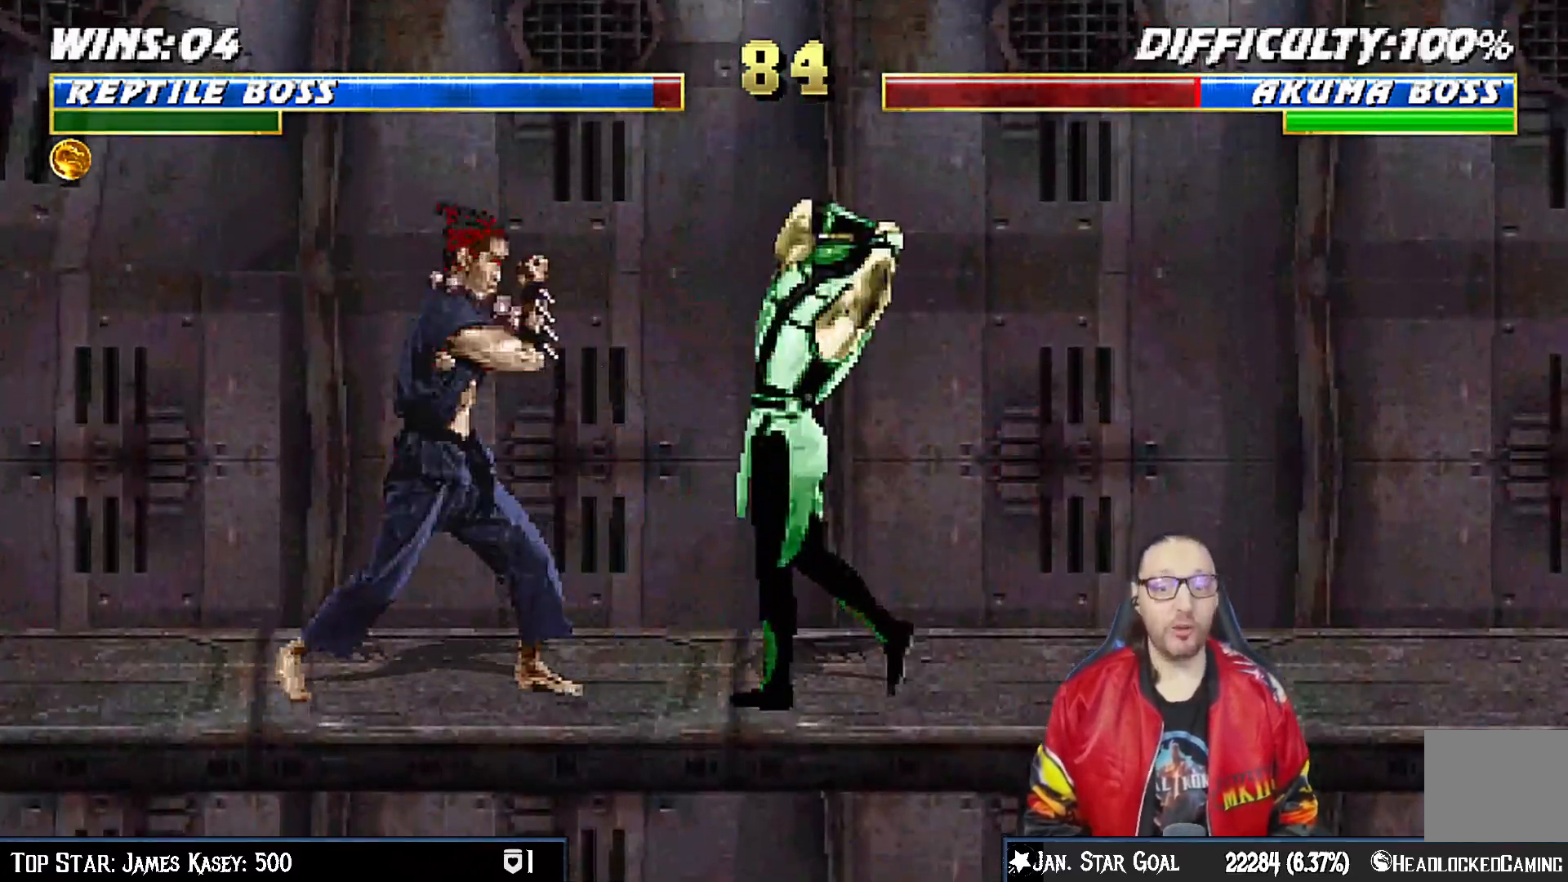
{"dt_ms": 500, "buttons": ["DPAD_UP", "DPAD_LEFT"], "left_stick": "center", "right_stick": "center", "events": [[117, "CROSS", "up"], [250, "DPAD_RIGHT", "down"], [383, "DPAD_RIGHT", "up"], [467, "DPAD_UP", "down"], [483, "DPAD_LEFT", "down"]]}
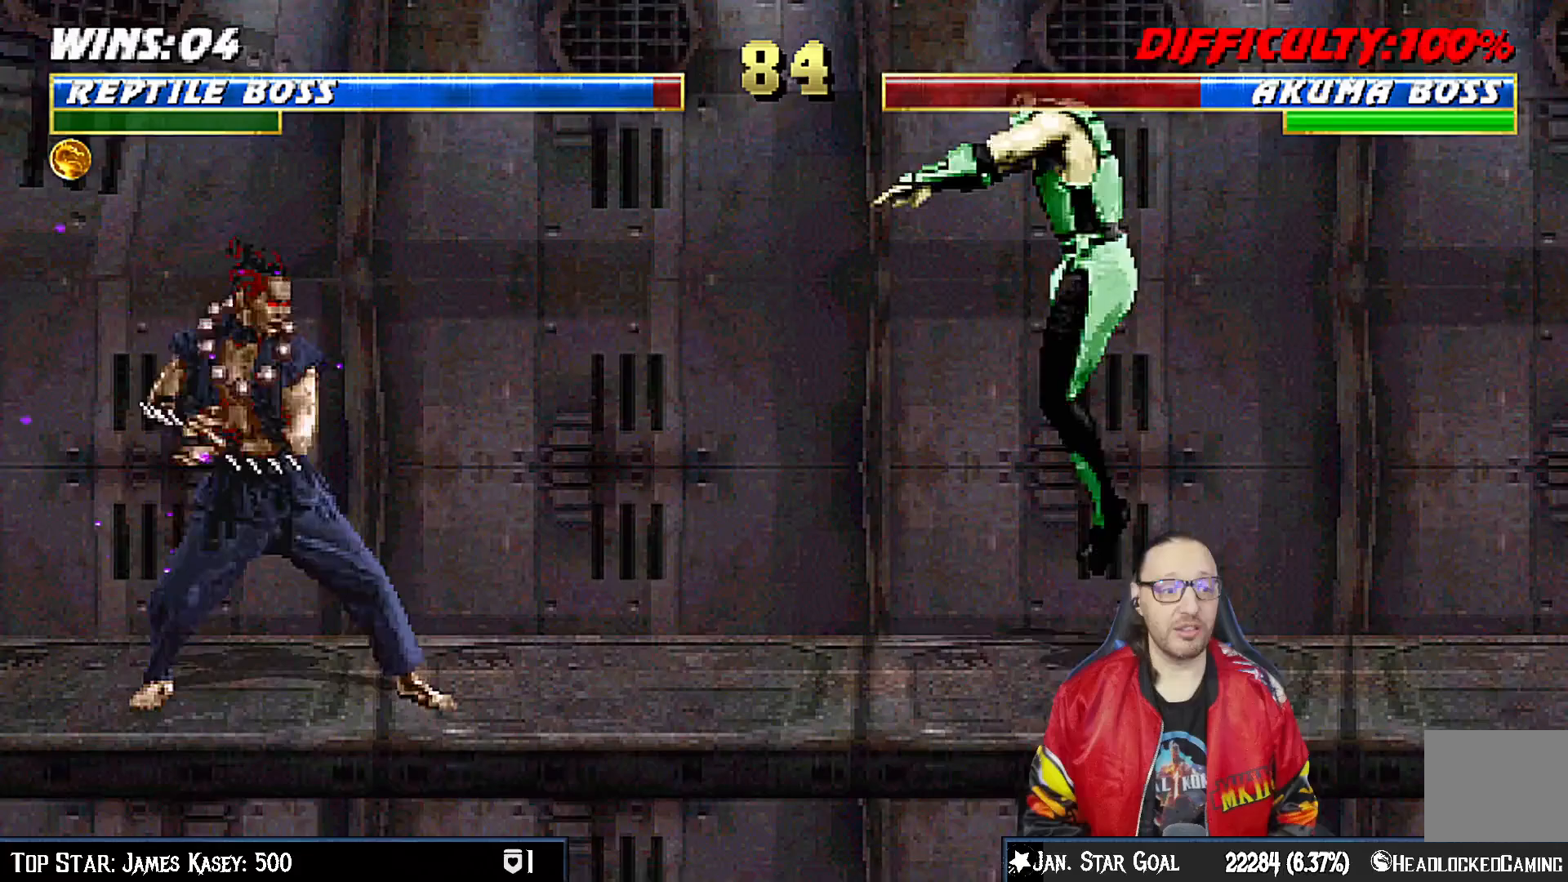
{"dt_ms": 500, "buttons": ["SQUARE", "DPAD_DOWN"], "left_stick": "center", "right_stick": "center", "events": [[300, "DPAD_LEFT", "up"], [317, "DPAD_UP", "up"], [400, "SQUARE", "down"], [450, "DPAD_DOWN", "down"]]}
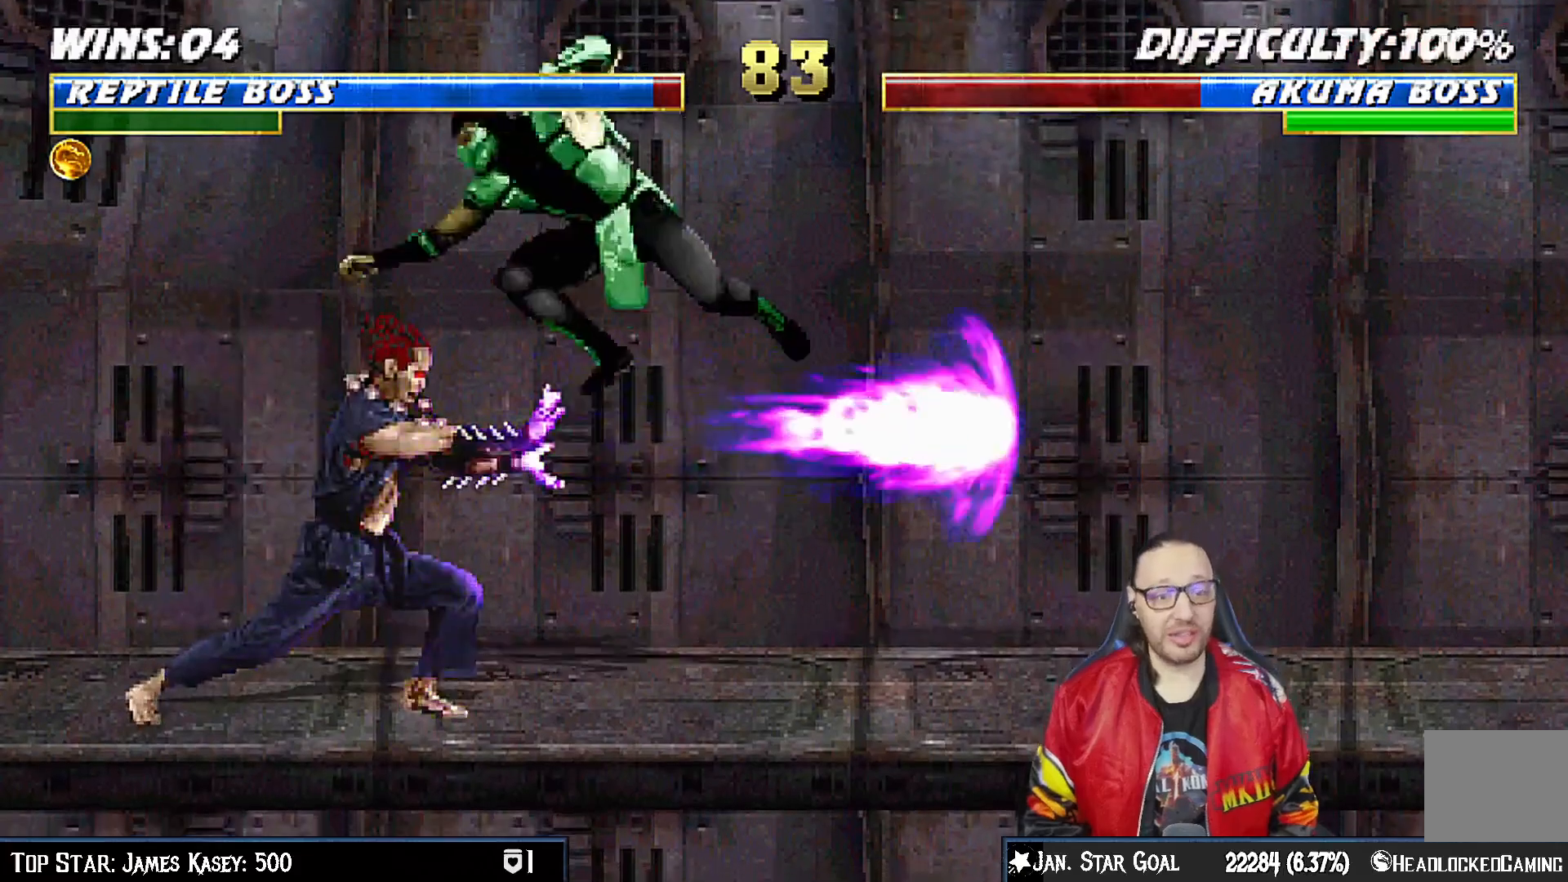
{"dt_ms": 500, "buttons": ["DPAD_DOWN"], "left_stick": "center", "right_stick": "center", "events": [[17, "SQUARE", "up"], [117, "SQUARE", "down"], [183, "SQUARE", "up"], [267, "SQUARE", "down"], [400, "CROSS", "down"], [400, "SQUARE", "up"], [500, "CROSS", "up"]]}
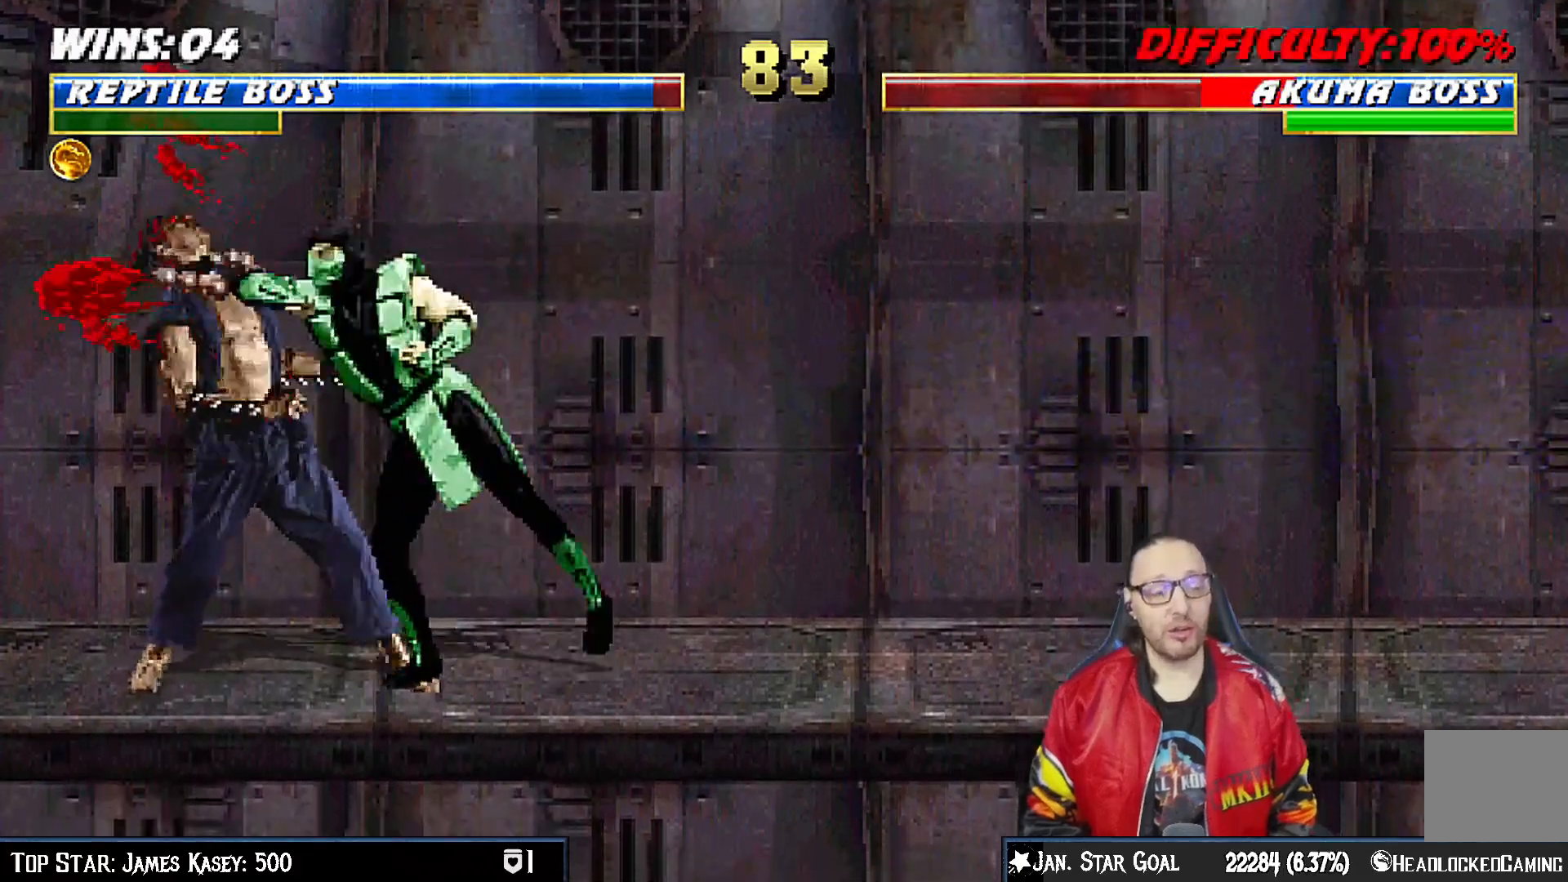
{"dt_ms": 500, "buttons": ["CROSS"], "left_stick": "center", "right_stick": "center", "events": [[33, "CROSS", "down"], [150, "CROSS", "up"], [217, "CROSS", "down"], [333, "CROSS", "up"], [383, "DPAD_DOWN", "up"], [417, "CROSS", "down"]]}